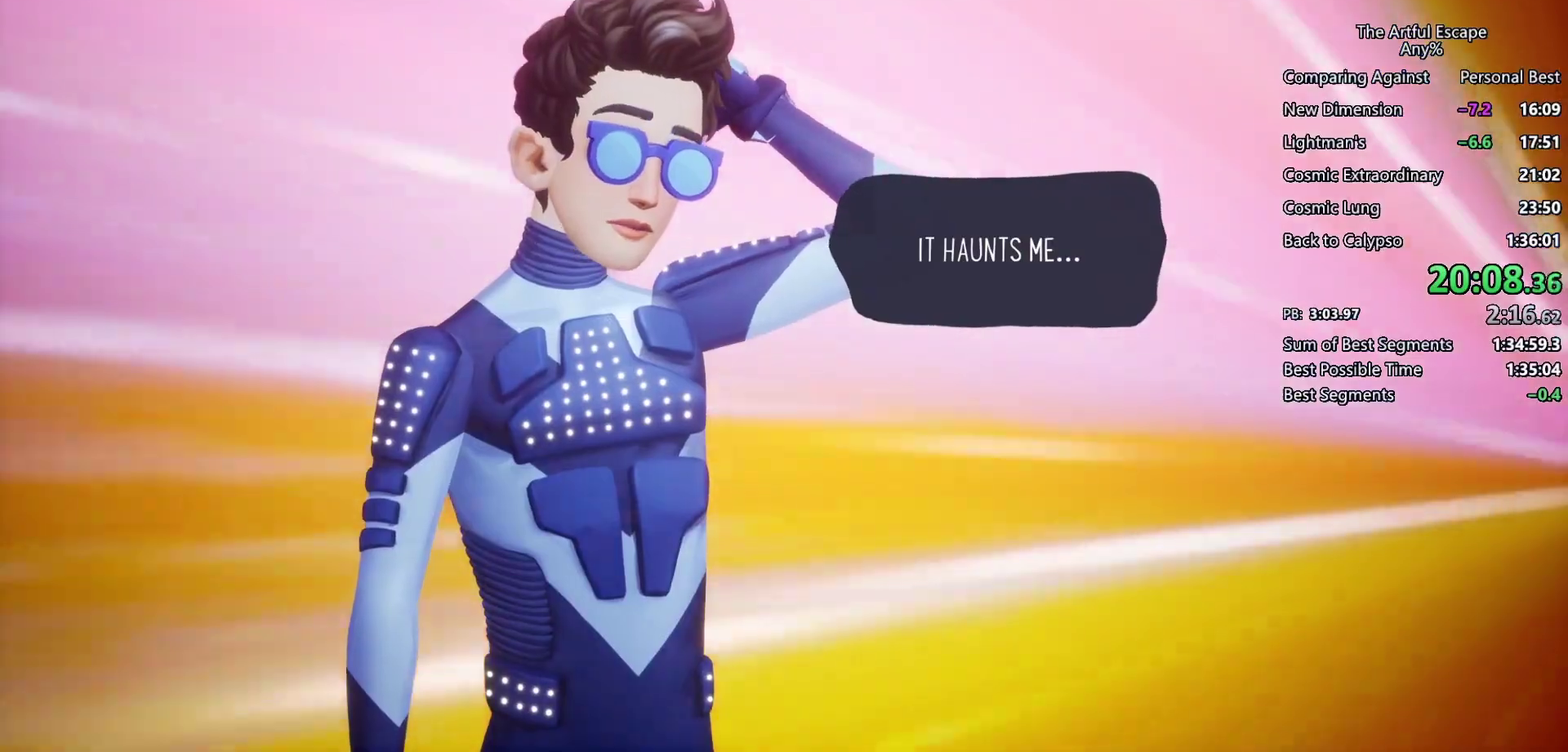
Gameplay with a controller (PlayStation layout); each line is a JSON object with the inputs held at the frame after it. "events" lists button and stick changes between this image and that frame as [ms after this image, input, new state], when the widget could be followed in between. Not read: R1.
{"buttons": ["CROSS"], "left_stick": "right", "right_stick": "center", "events": [[100, "CIRCLE", "up"], [200, "CIRCLE", "down"], [267, "CIRCLE", "up"], [400, "CIRCLE", "down"], [467, "CIRCLE", "up"]]}
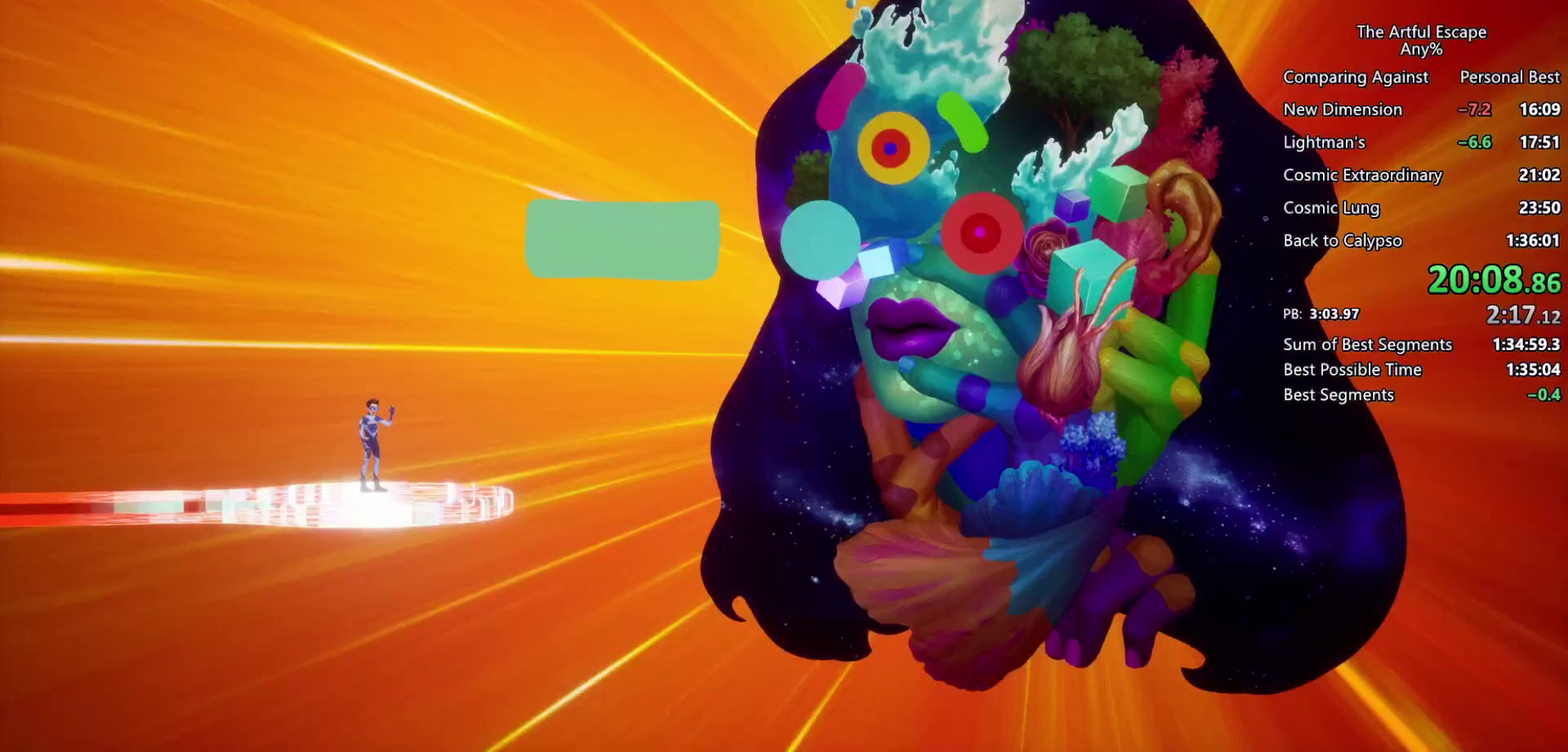
{"buttons": ["CROSS"], "left_stick": "right", "right_stick": "center", "events": [[67, "CIRCLE", "down"], [100, "CROSS", "up"], [167, "CIRCLE", "up"], [167, "CROSS", "down"], [233, "CIRCLE", "down"], [233, "CROSS", "up"], [333, "CROSS", "down"], [400, "CROSS", "up"], [500, "CIRCLE", "up"], [500, "CROSS", "down"]]}
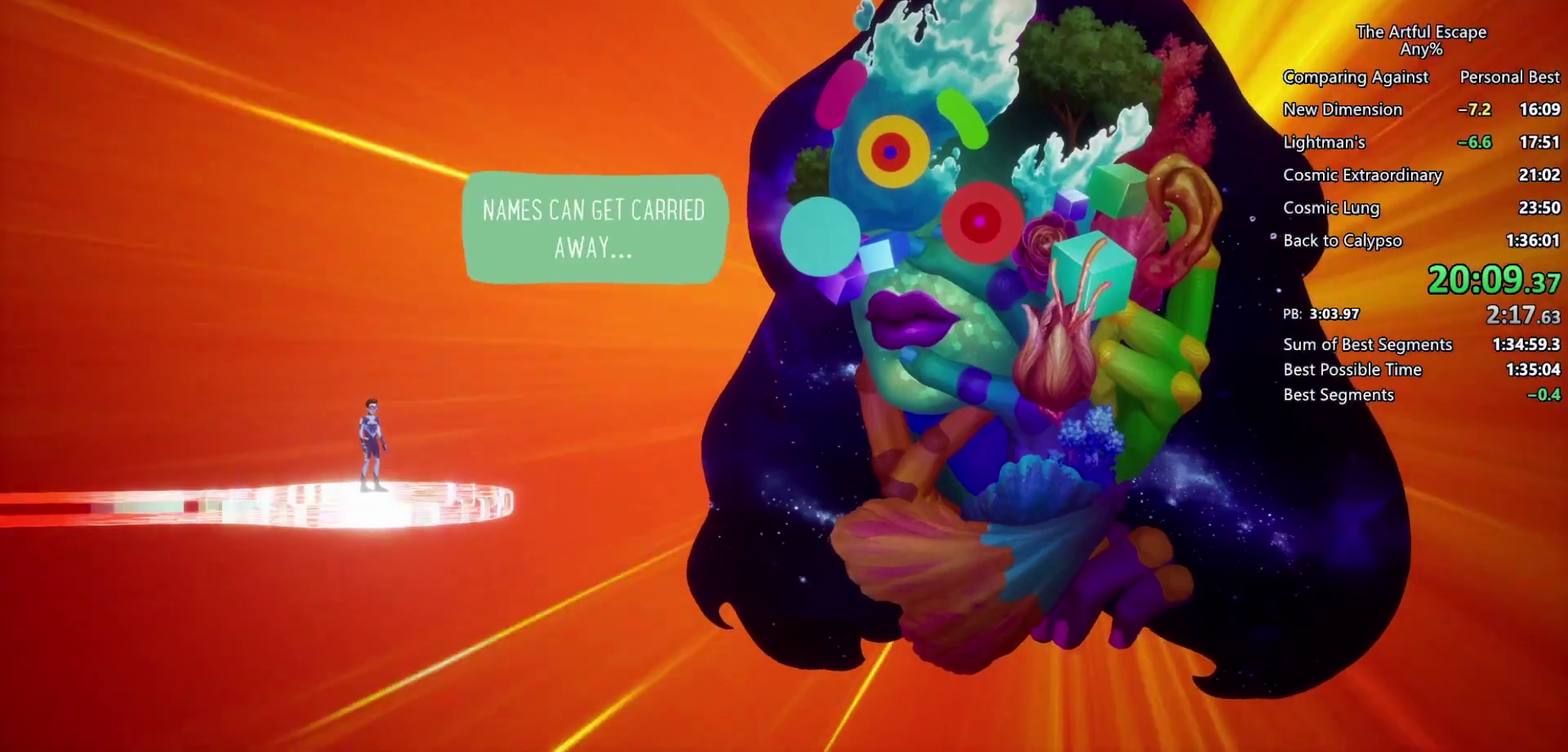
{"buttons": [], "left_stick": "right", "right_stick": "center", "events": [[67, "CIRCLE", "down"], [100, "CROSS", "up"], [167, "CIRCLE", "up"], [167, "CROSS", "down"], [300, "CIRCLE", "down"], [300, "CROSS", "up"], [367, "CIRCLE", "up"]]}
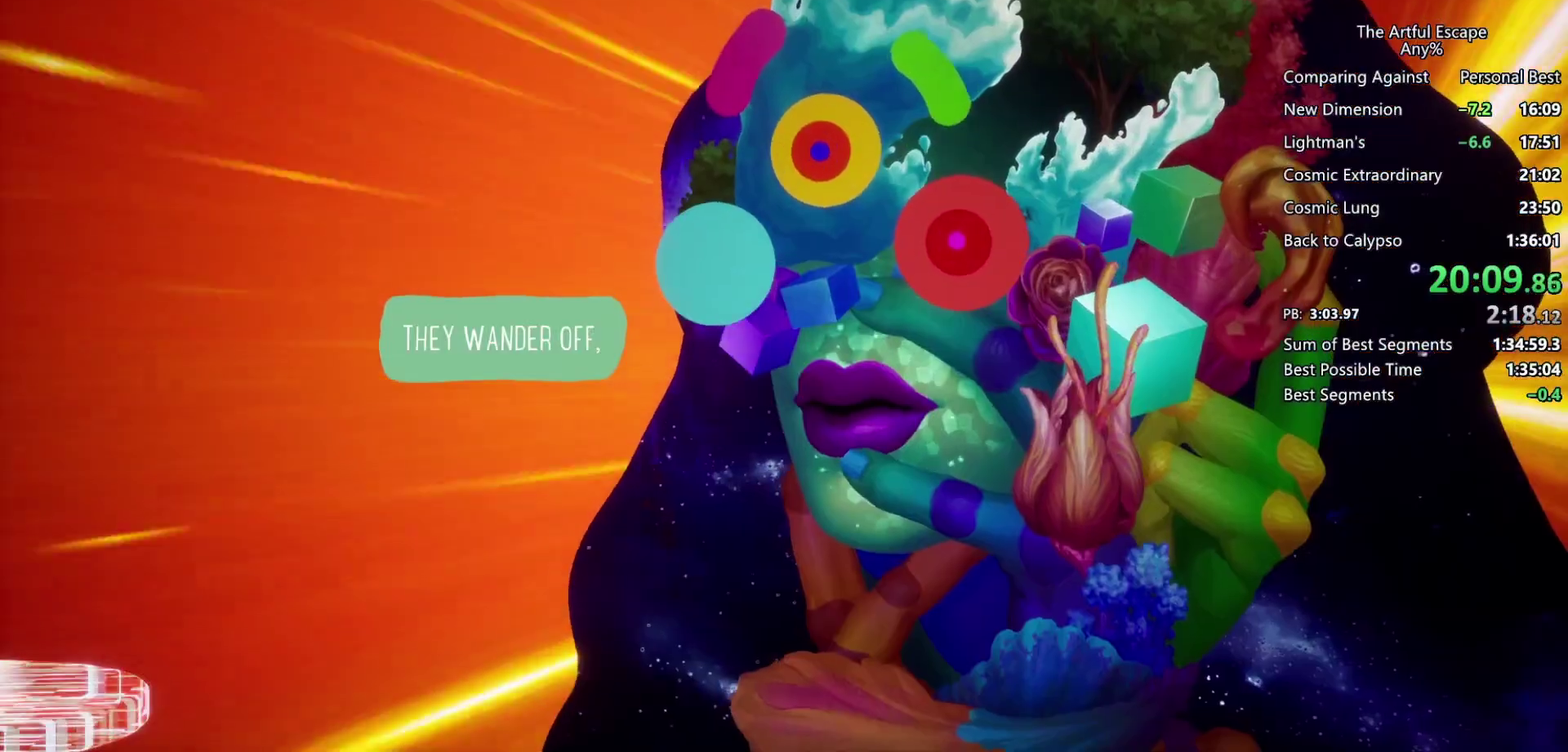
{"buttons": ["CROSS"], "left_stick": "right", "right_stick": "center", "events": [[100, "CIRCLE", "down"], [200, "CIRCLE", "up"], [200, "CROSS", "down"], [300, "CIRCLE", "down"], [300, "CROSS", "up"], [367, "CROSS", "down"], [400, "CIRCLE", "up"]]}
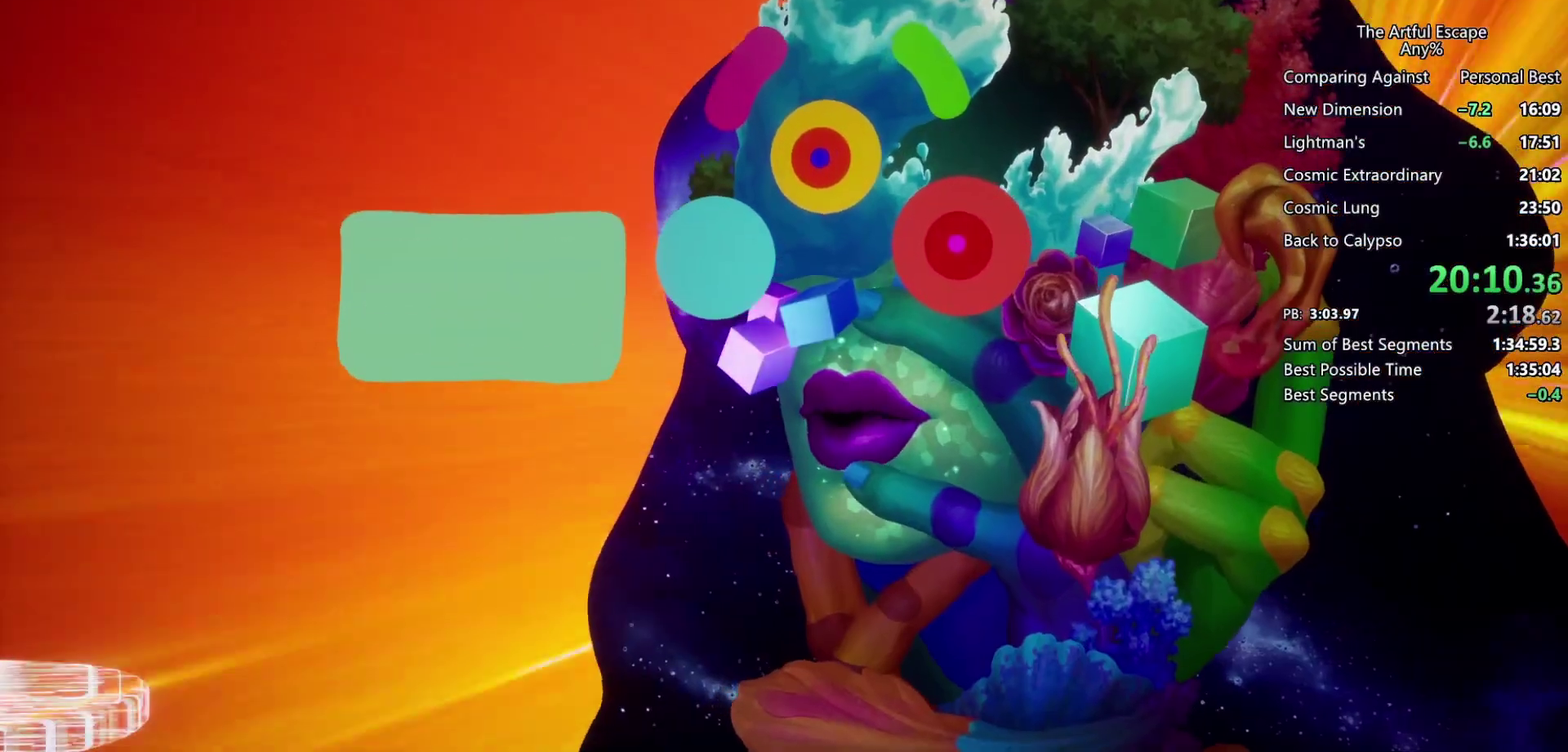
{"buttons": ["CROSS"], "left_stick": "right", "right_stick": "center", "events": [[33, "CIRCLE", "down"], [33, "CROSS", "up"], [100, "CIRCLE", "up"], [100, "CROSS", "down"], [167, "CIRCLE", "down"], [167, "CROSS", "up"], [267, "CIRCLE", "up"], [267, "CROSS", "down"], [367, "CIRCLE", "down"], [367, "CROSS", "up"], [467, "CIRCLE", "up"], [467, "CROSS", "down"]]}
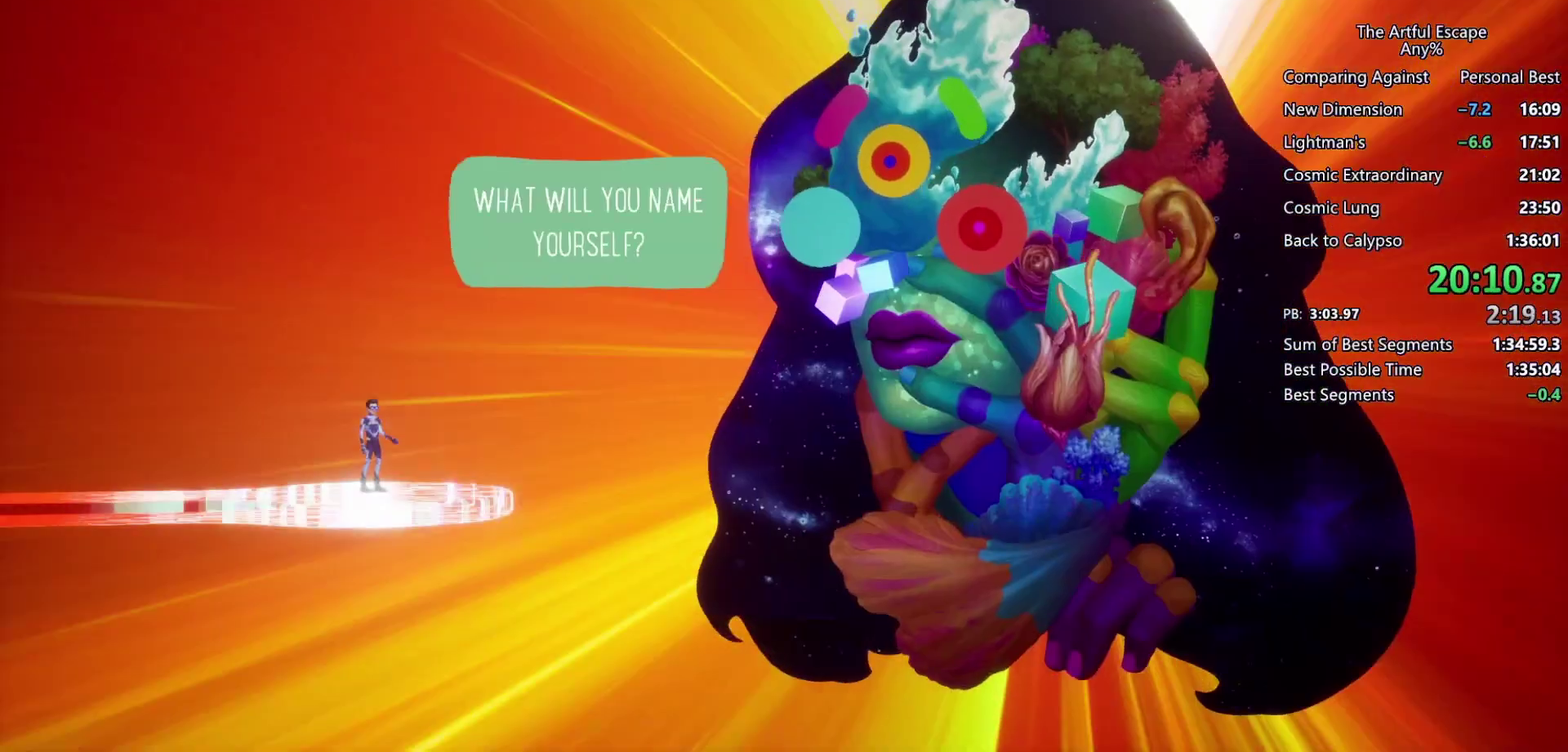
{"buttons": [], "left_stick": "right", "right_stick": "center", "events": [[33, "CIRCLE", "down"], [33, "CROSS", "up"], [100, "CIRCLE", "up"], [100, "CROSS", "down"], [200, "CIRCLE", "down"], [200, "CROSS", "up"], [300, "CIRCLE", "up"], [300, "CROSS", "down"], [367, "CIRCLE", "down"], [367, "CROSS", "up"], [467, "CIRCLE", "up"]]}
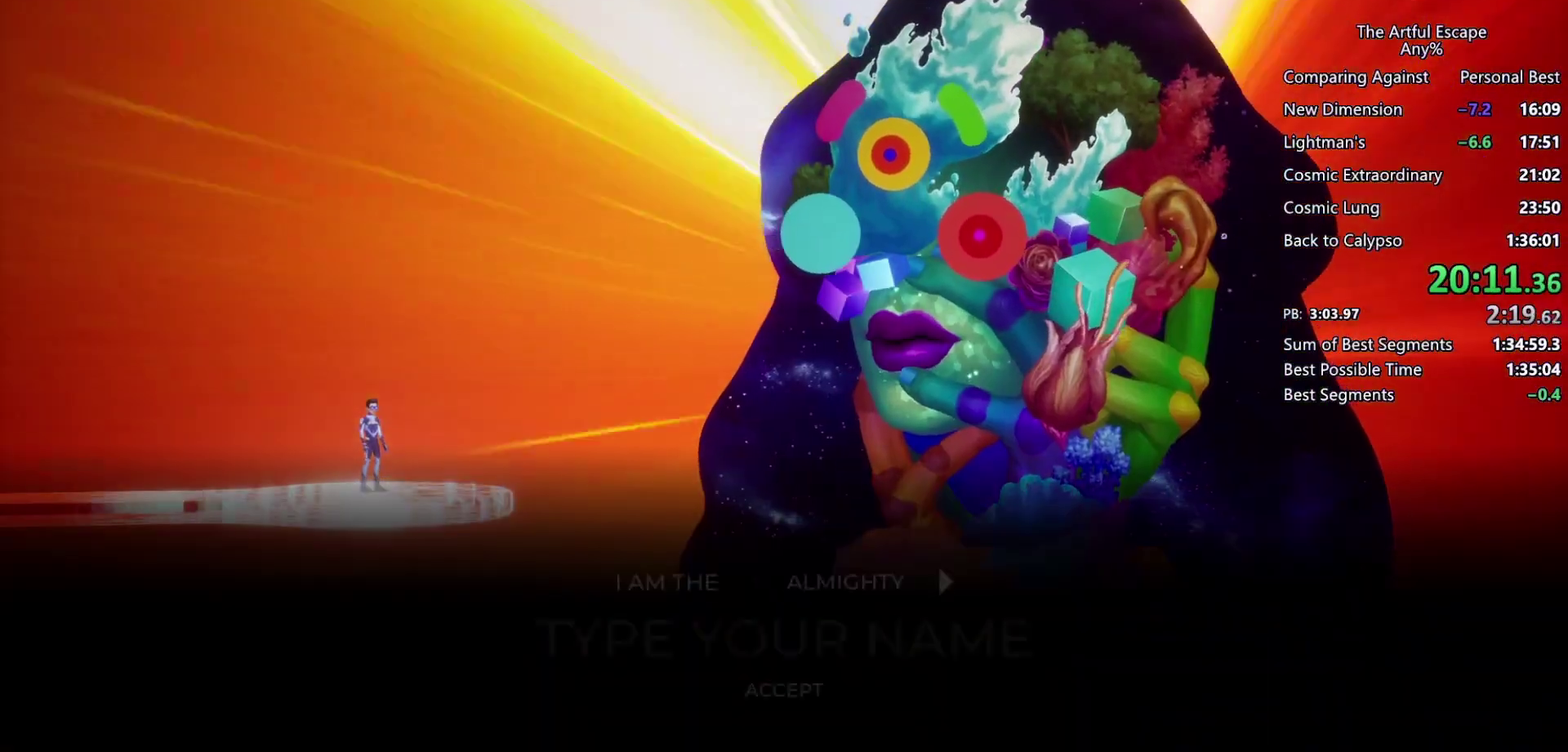
{"buttons": ["CROSS"], "left_stick": "center", "right_stick": "center", "events": [[167, "left_stick", "center"], [467, "CROSS", "down"]]}
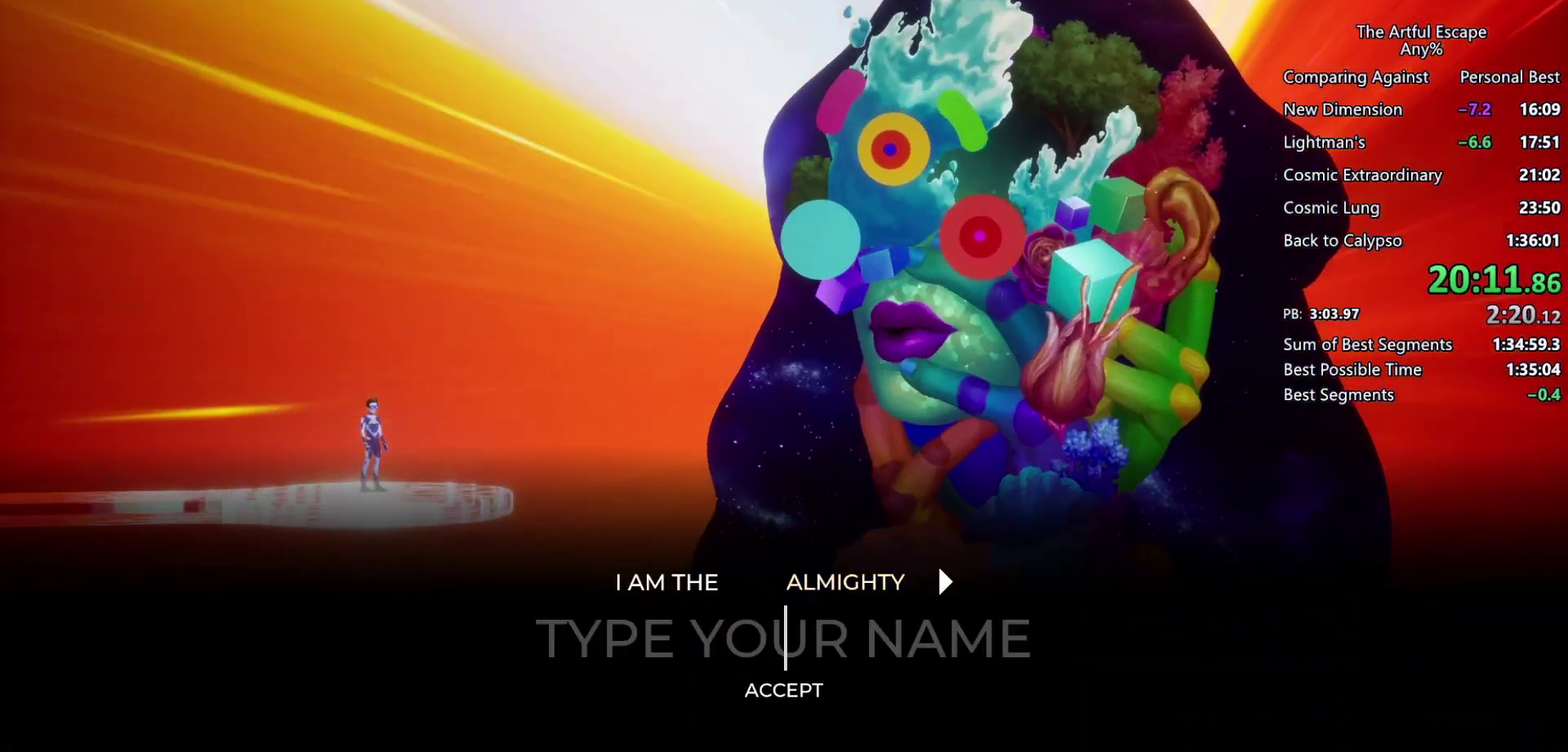
{"buttons": ["CROSS"], "left_stick": "center", "right_stick": "center", "events": [[133, "CROSS", "up"], [500, "CROSS", "down"]]}
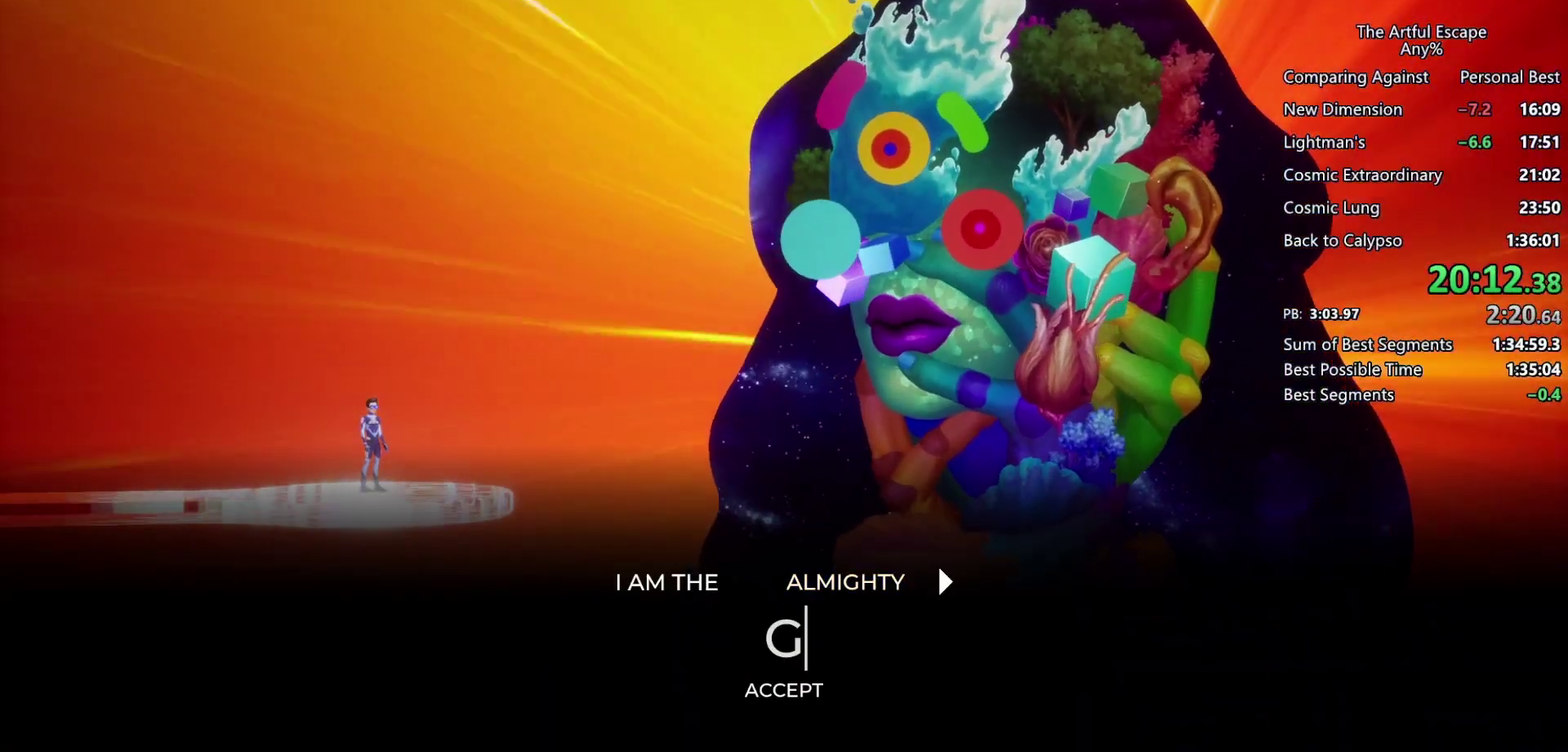
{"buttons": [], "left_stick": "center", "right_stick": "center", "events": [[200, "CROSS", "up"], [300, "CROSS", "down"], [400, "CROSS", "up"]]}
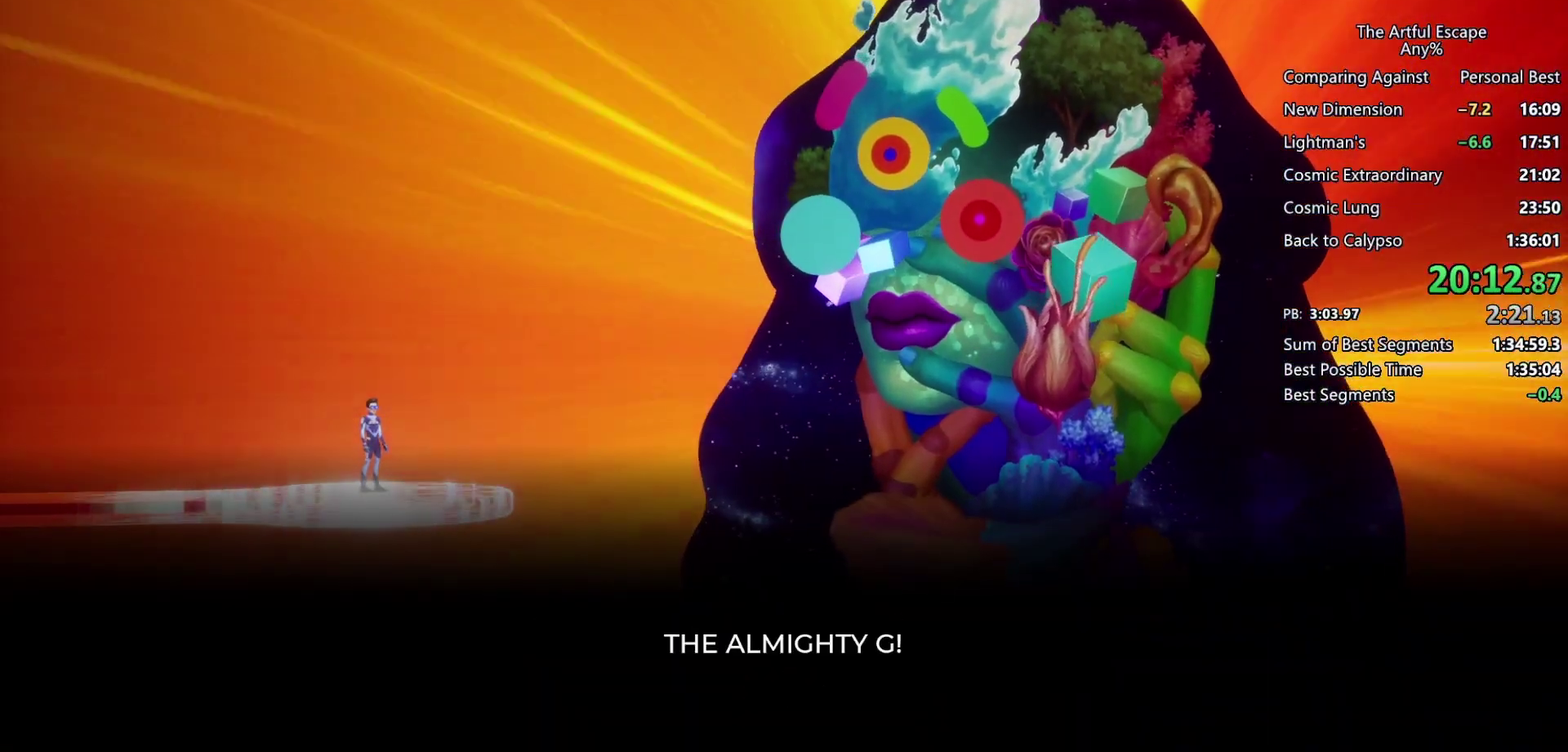
{"buttons": [], "left_stick": "center", "right_stick": "center", "events": []}
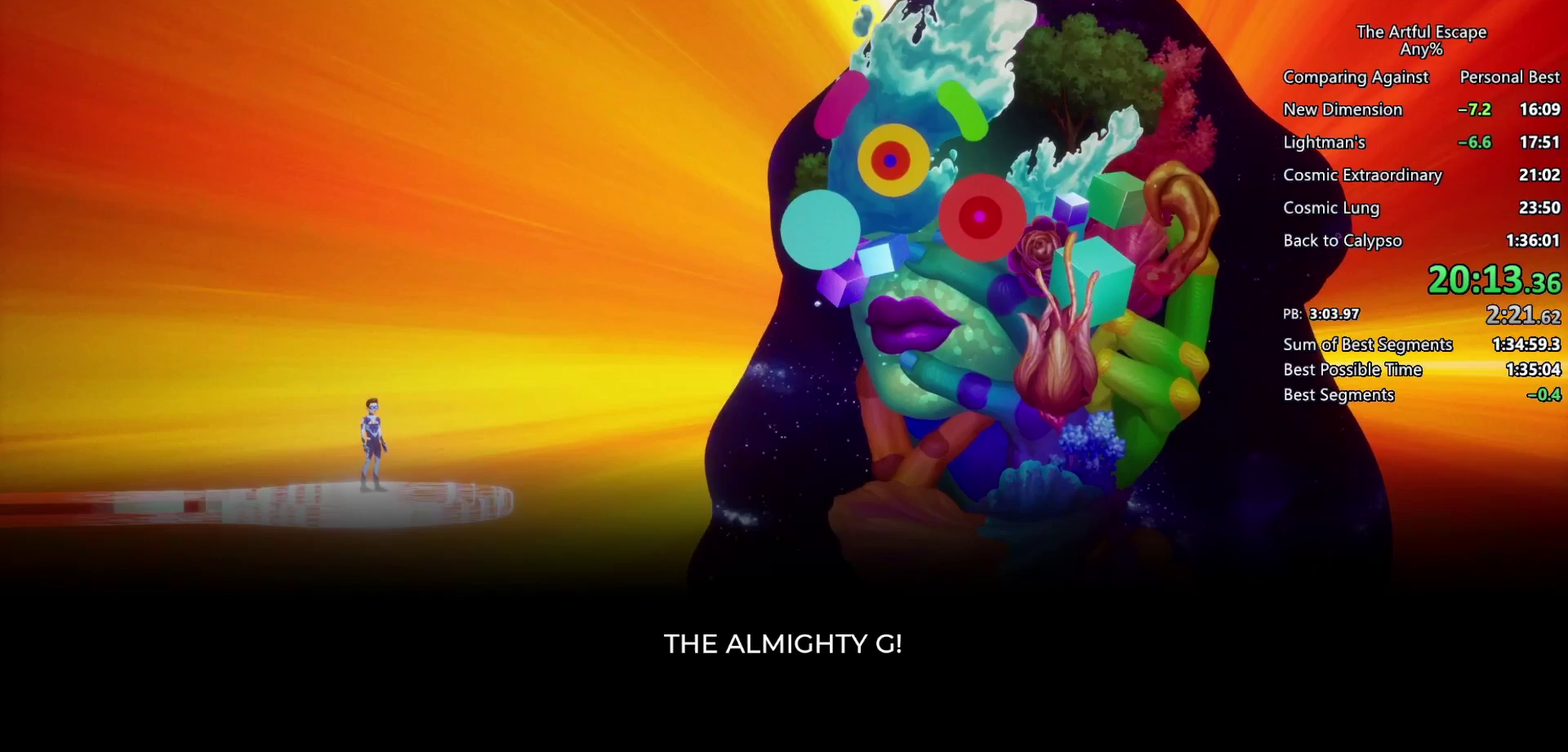
{"buttons": [], "left_stick": "center", "right_stick": "center", "events": []}
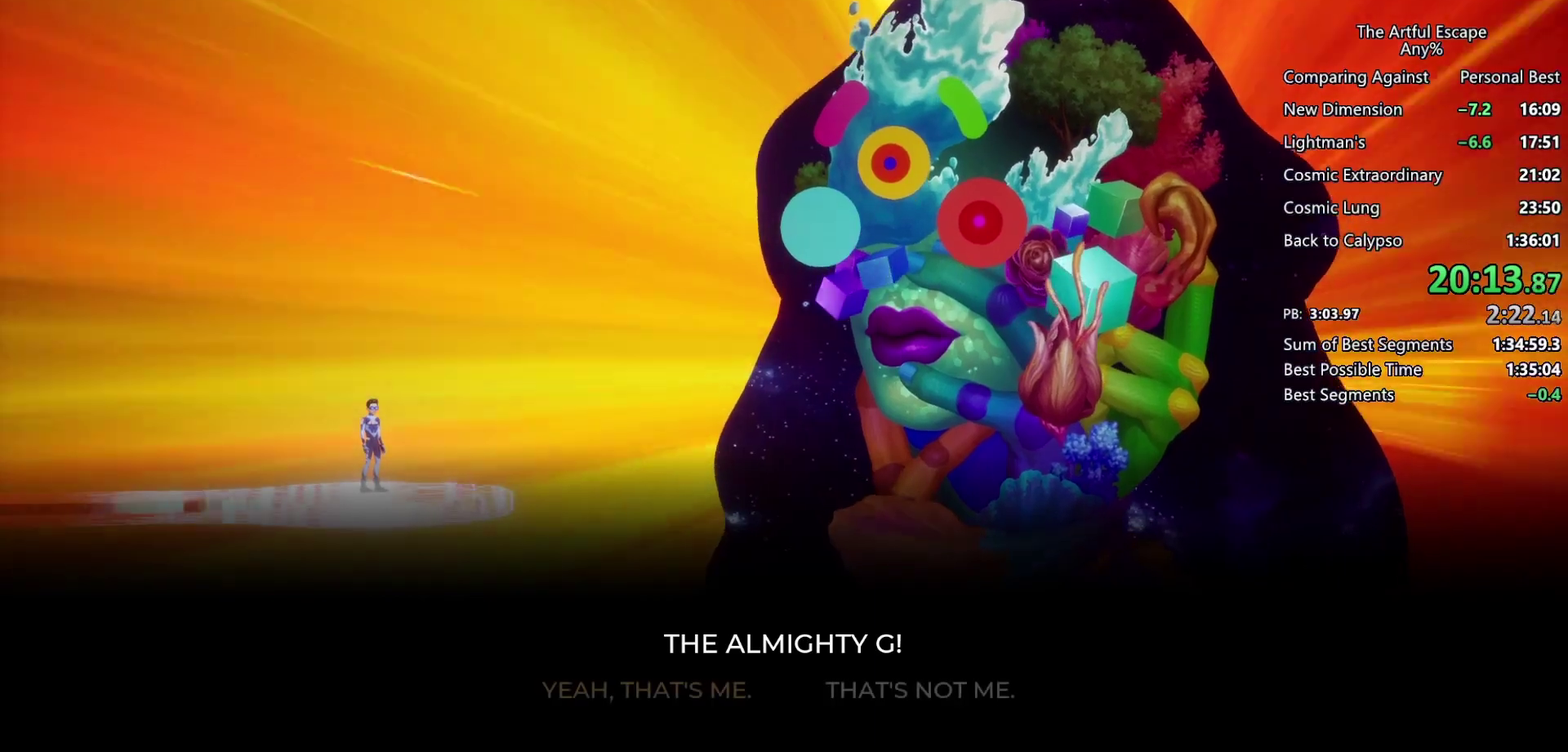
{"buttons": [], "left_stick": "center", "right_stick": "center", "events": [[133, "CROSS", "down"], [233, "CROSS", "up"]]}
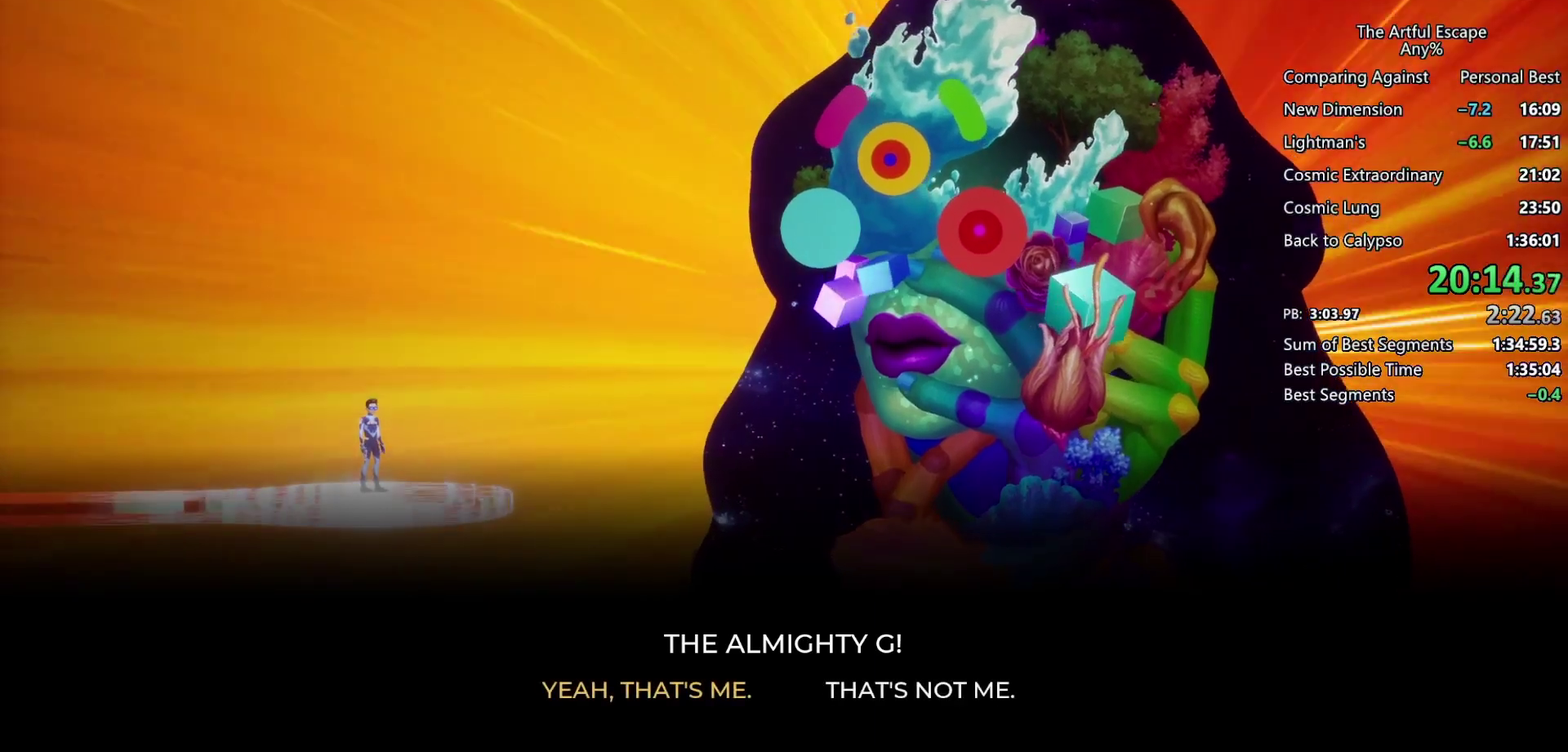
{"buttons": [], "left_stick": "center", "right_stick": "center", "events": [[300, "CROSS", "down"], [400, "CROSS", "up"]]}
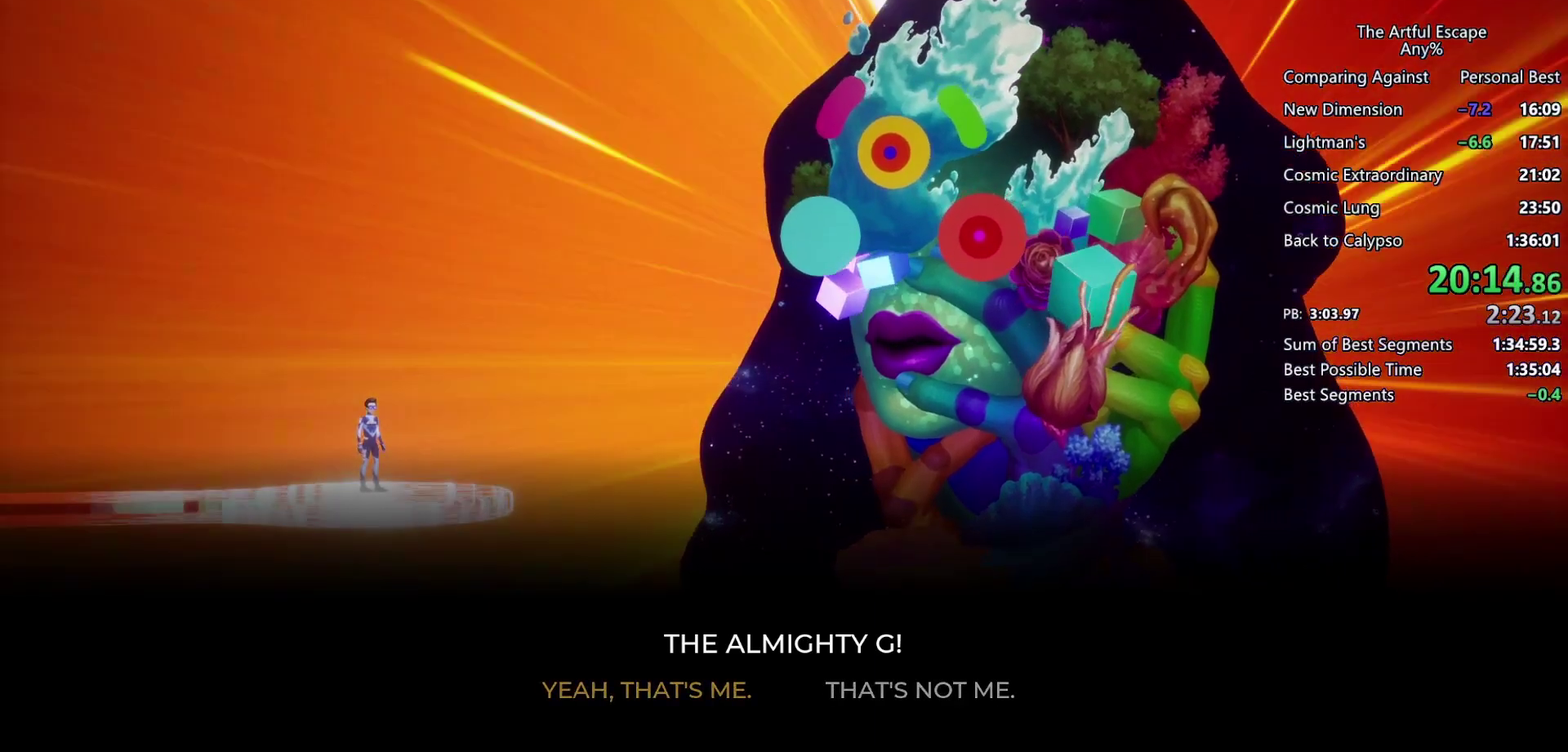
{"buttons": [], "left_stick": "center", "right_stick": "center", "events": []}
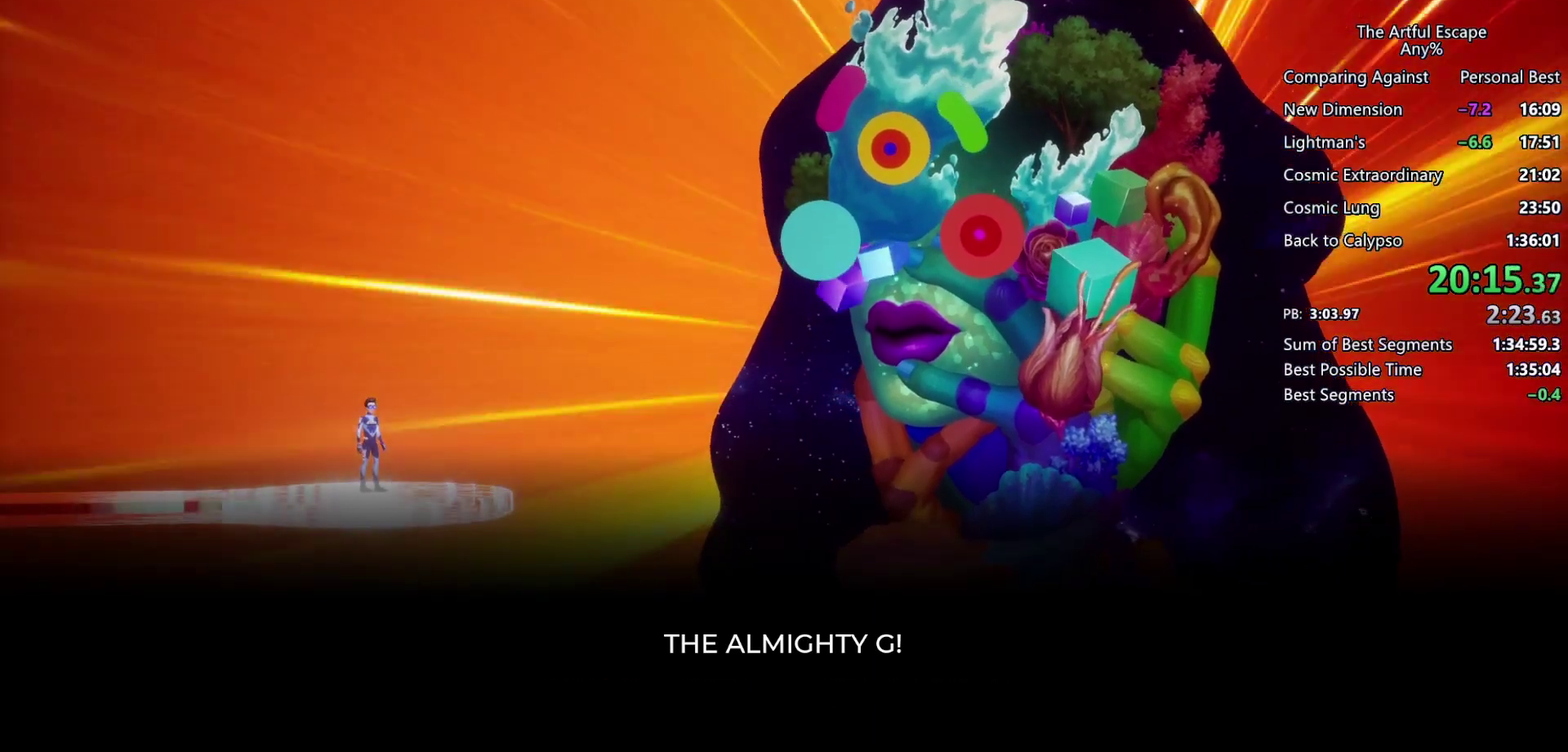
{"buttons": [], "left_stick": "center", "right_stick": "center", "events": []}
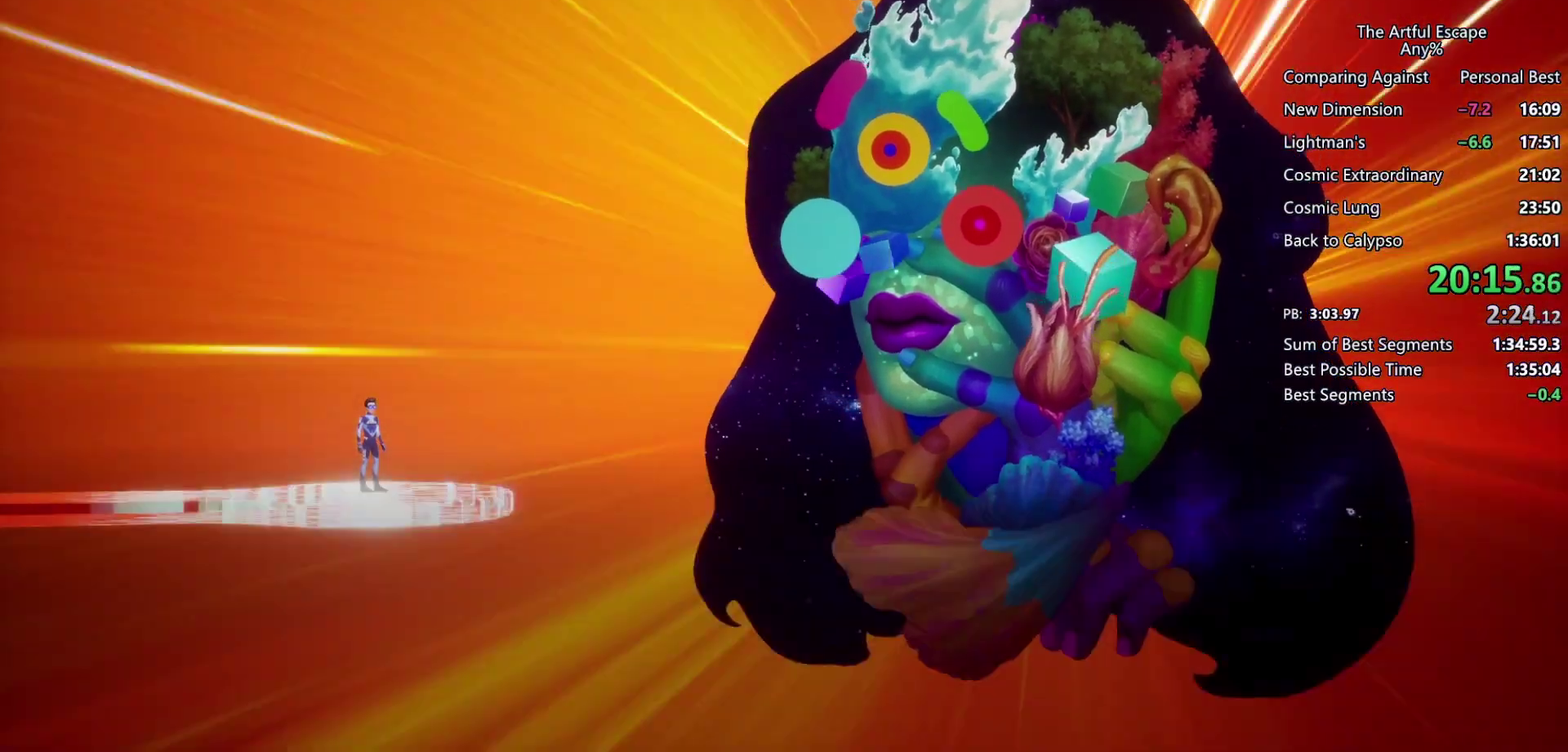
{"buttons": ["CROSS"], "left_stick": "right", "right_stick": "center", "events": [[100, "left_stick", "right"], [200, "CIRCLE", "down"], [267, "CIRCLE", "up"], [433, "CROSS", "down"]]}
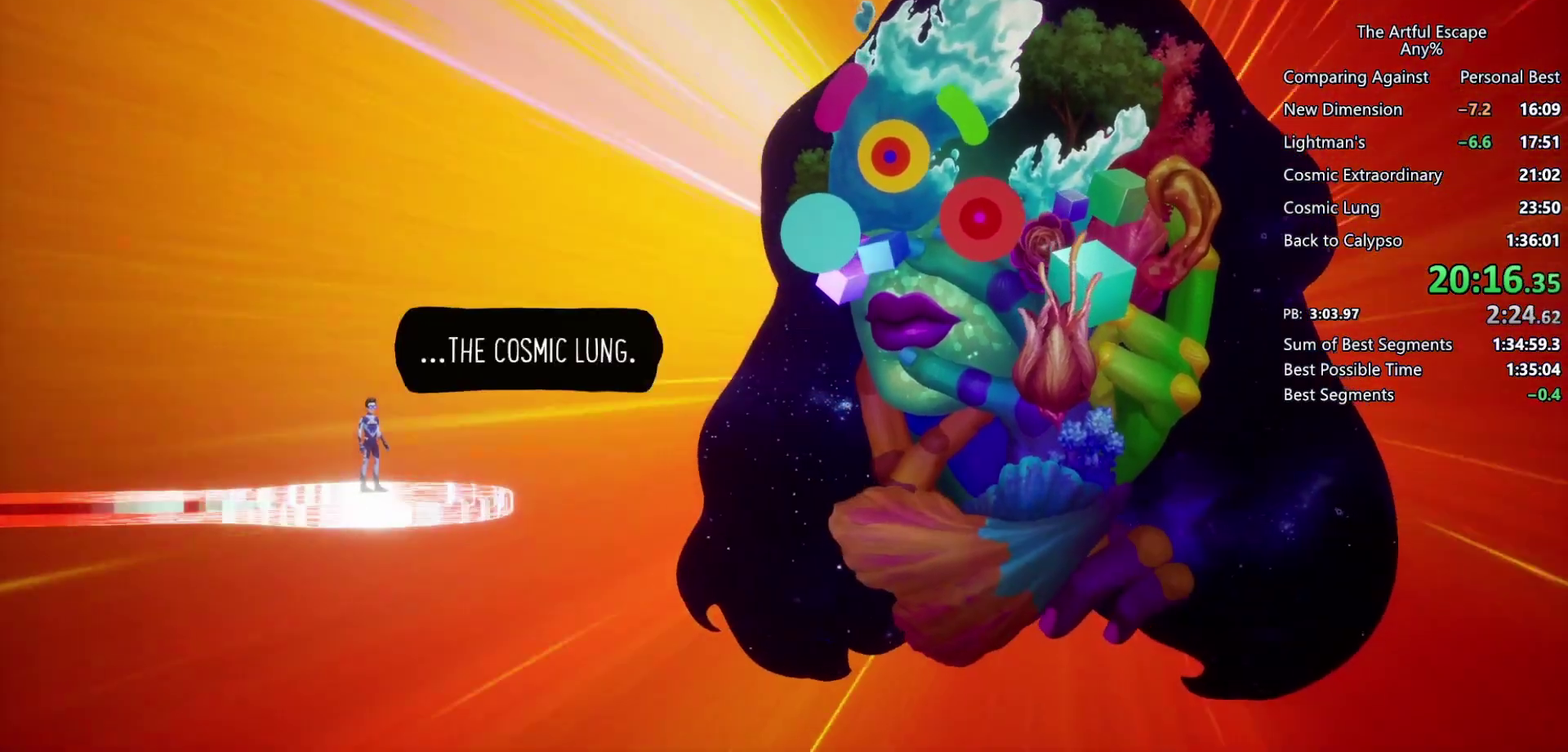
{"buttons": ["CROSS", "CIRCLE"], "left_stick": "right", "right_stick": "center", "events": [[33, "CIRCLE", "down"], [33, "CROSS", "up"], [133, "CIRCLE", "up"], [133, "CROSS", "down"], [200, "CIRCLE", "down"], [200, "CROSS", "up"], [300, "CIRCLE", "up"], [300, "CROSS", "down"], [500, "CIRCLE", "down"]]}
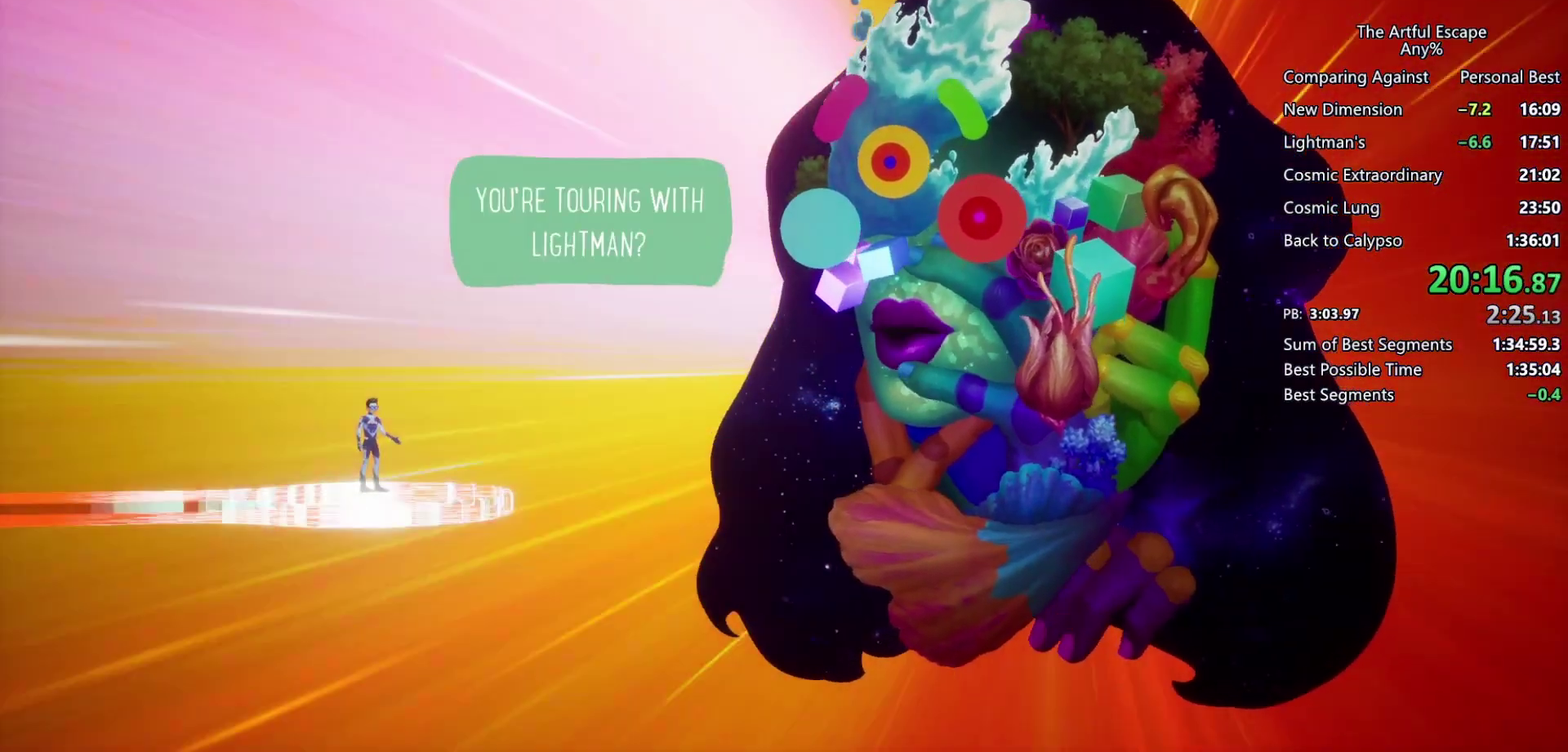
{"buttons": ["CROSS"], "left_stick": "right", "right_stick": "center", "events": [[67, "CROSS", "up"], [133, "CIRCLE", "up"], [133, "CROSS", "down"], [200, "CIRCLE", "down"], [200, "CROSS", "up"], [267, "CIRCLE", "up"], [267, "CROSS", "down"], [400, "CIRCLE", "down"], [400, "CROSS", "up"], [467, "CIRCLE", "up"], [467, "CROSS", "down"]]}
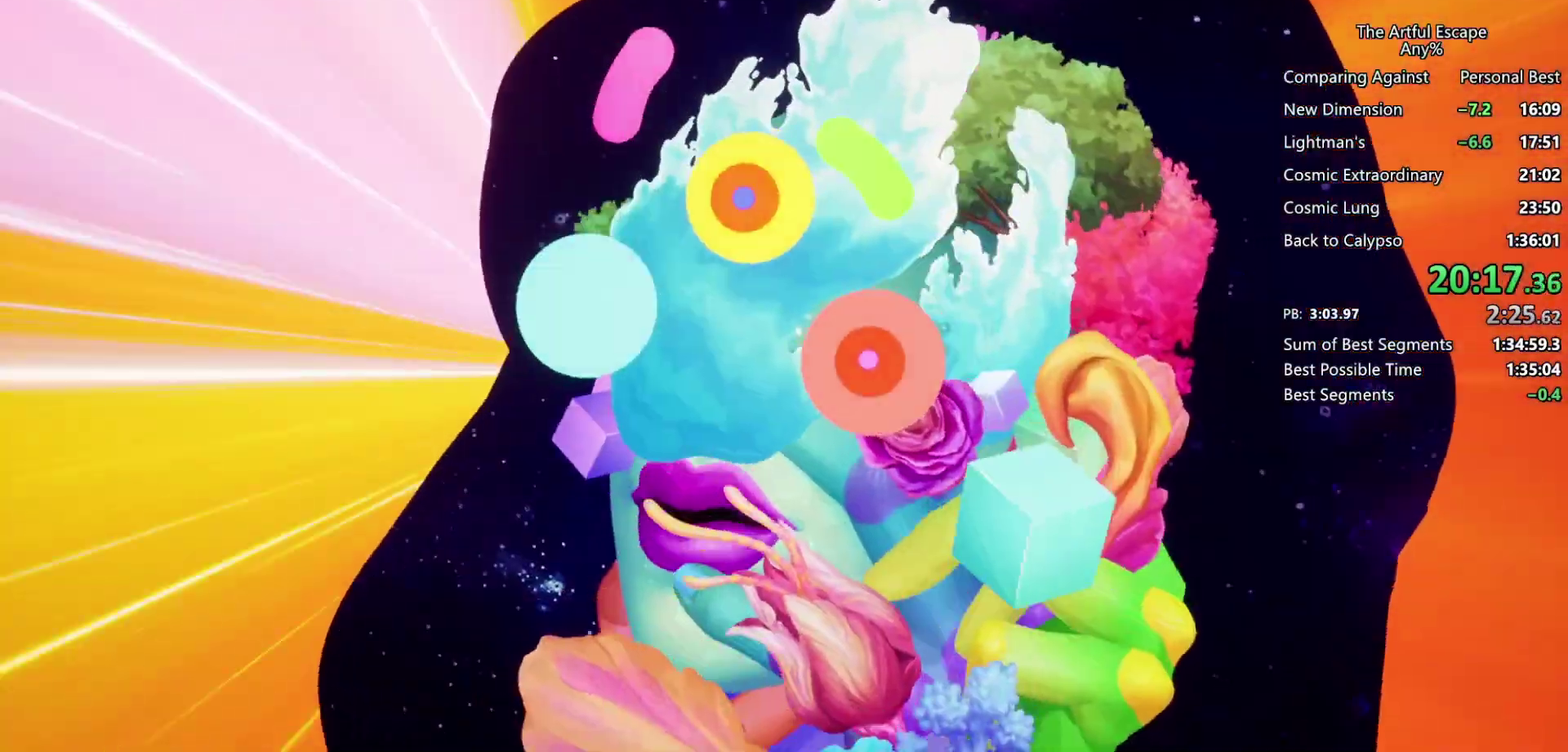
{"buttons": ["CROSS"], "left_stick": "right", "right_stick": "center", "events": [[33, "CIRCLE", "down"], [33, "CROSS", "up"], [100, "CIRCLE", "up"], [100, "CROSS", "down"], [233, "CIRCLE", "down"], [233, "CROSS", "up"], [300, "CIRCLE", "up"], [300, "CROSS", "down"], [367, "CIRCLE", "down"], [367, "CROSS", "up"], [433, "CIRCLE", "up"], [433, "CROSS", "down"]]}
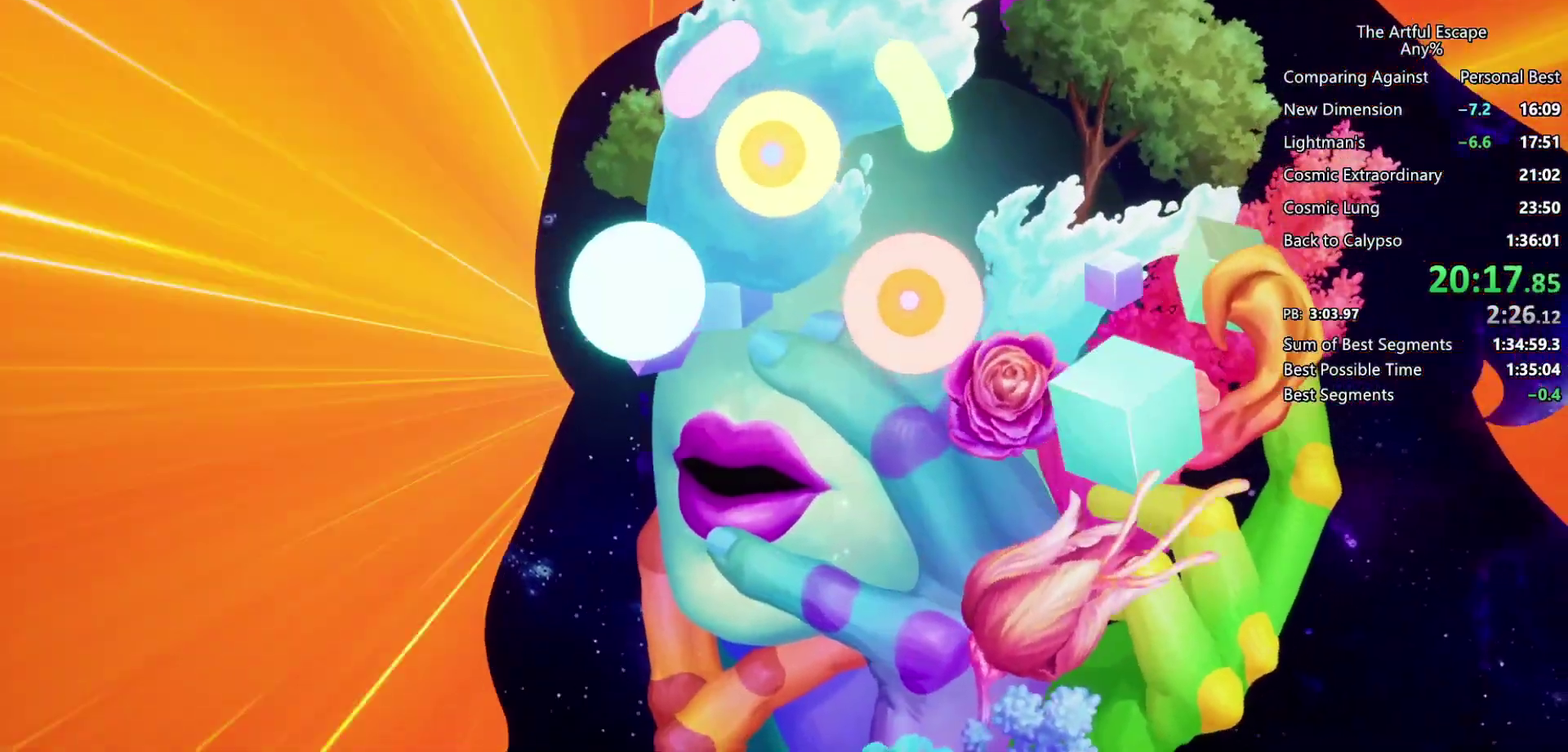
{"buttons": ["CROSS"], "left_stick": "right", "right_stick": "center", "events": [[67, "CIRCLE", "down"], [67, "CROSS", "up"], [133, "CIRCLE", "up"], [133, "CROSS", "down"], [200, "CIRCLE", "down"], [200, "CROSS", "up"], [267, "CROSS", "down"], [333, "CIRCLE", "up"], [400, "CIRCLE", "down"], [400, "CROSS", "up"], [467, "CIRCLE", "up"], [467, "CROSS", "down"]]}
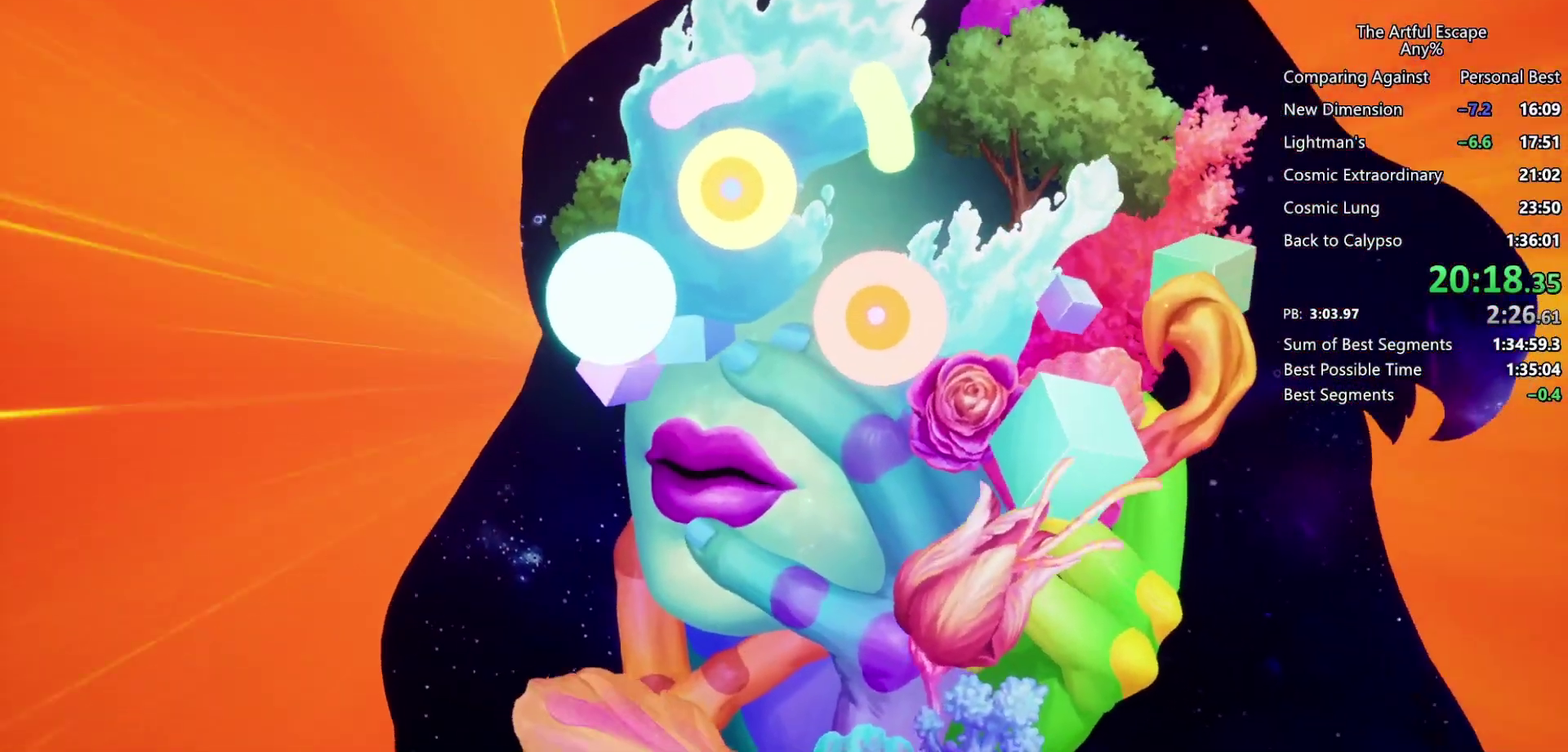
{"buttons": ["CROSS"], "left_stick": "right", "right_stick": "center", "events": [[100, "CIRCLE", "down"], [100, "CROSS", "up"], [167, "CIRCLE", "up"], [167, "CROSS", "down"], [233, "CIRCLE", "down"], [233, "CROSS", "up"], [300, "CIRCLE", "up"], [300, "CROSS", "down"], [433, "CIRCLE", "down"], [433, "CROSS", "up"], [500, "CIRCLE", "up"], [500, "CROSS", "down"]]}